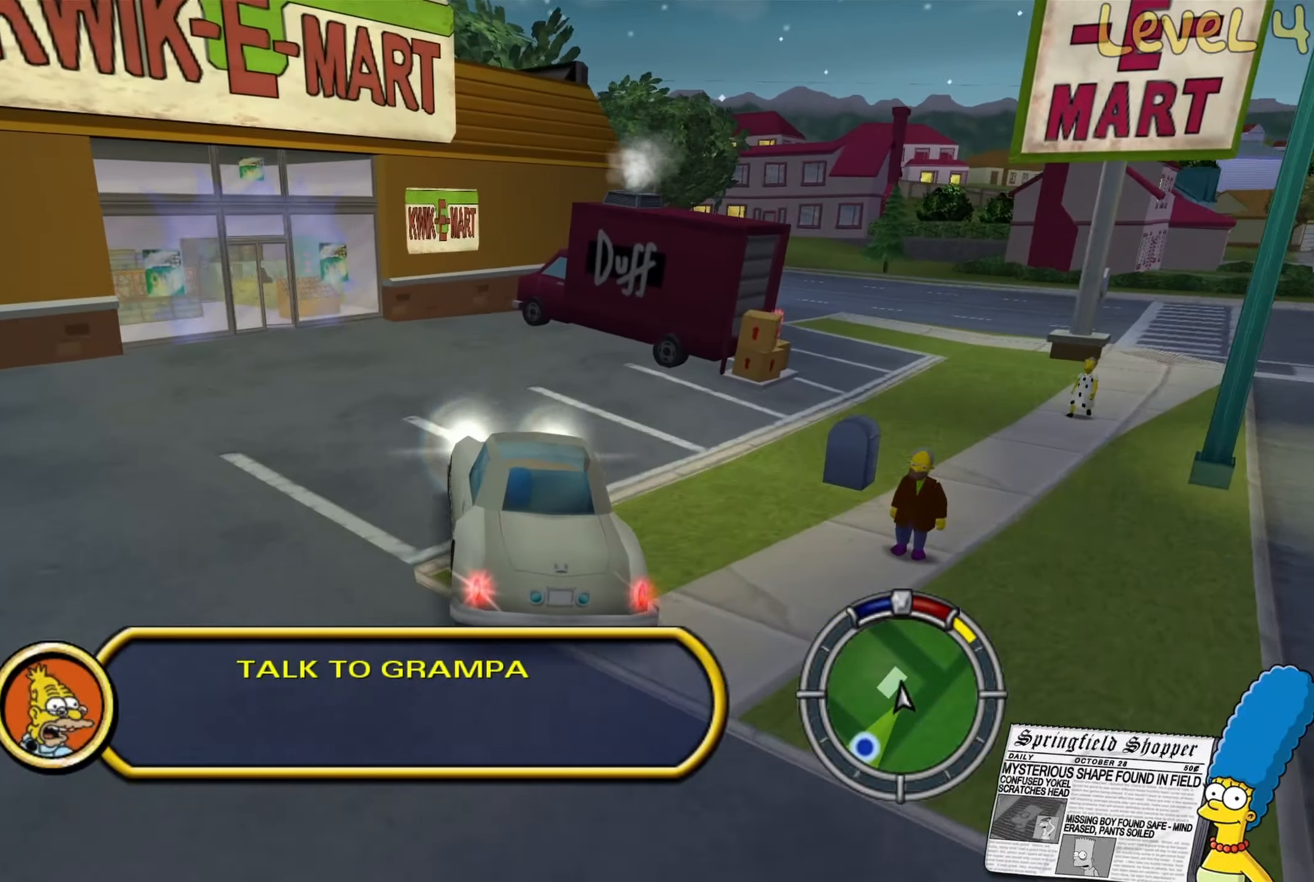
Gameplay with a controller (Xbox layout); each line is a JSON object with the inputs held at the frame after it. "events" lists button and stick changes between this image and that frame as [ms after this image, input, new state], when the widget could be followed in between.
{"buttons": ["Y", "L2"], "left_stick": "center", "right_stick": "center", "events": [[34, "left_stick", "down-left"], [84, "Y", "down"], [200, "Y", "up"], [317, "Y", "down"], [400, "left_stick", "center"], [433, "Y", "up"], [466, "Y", "down"]]}
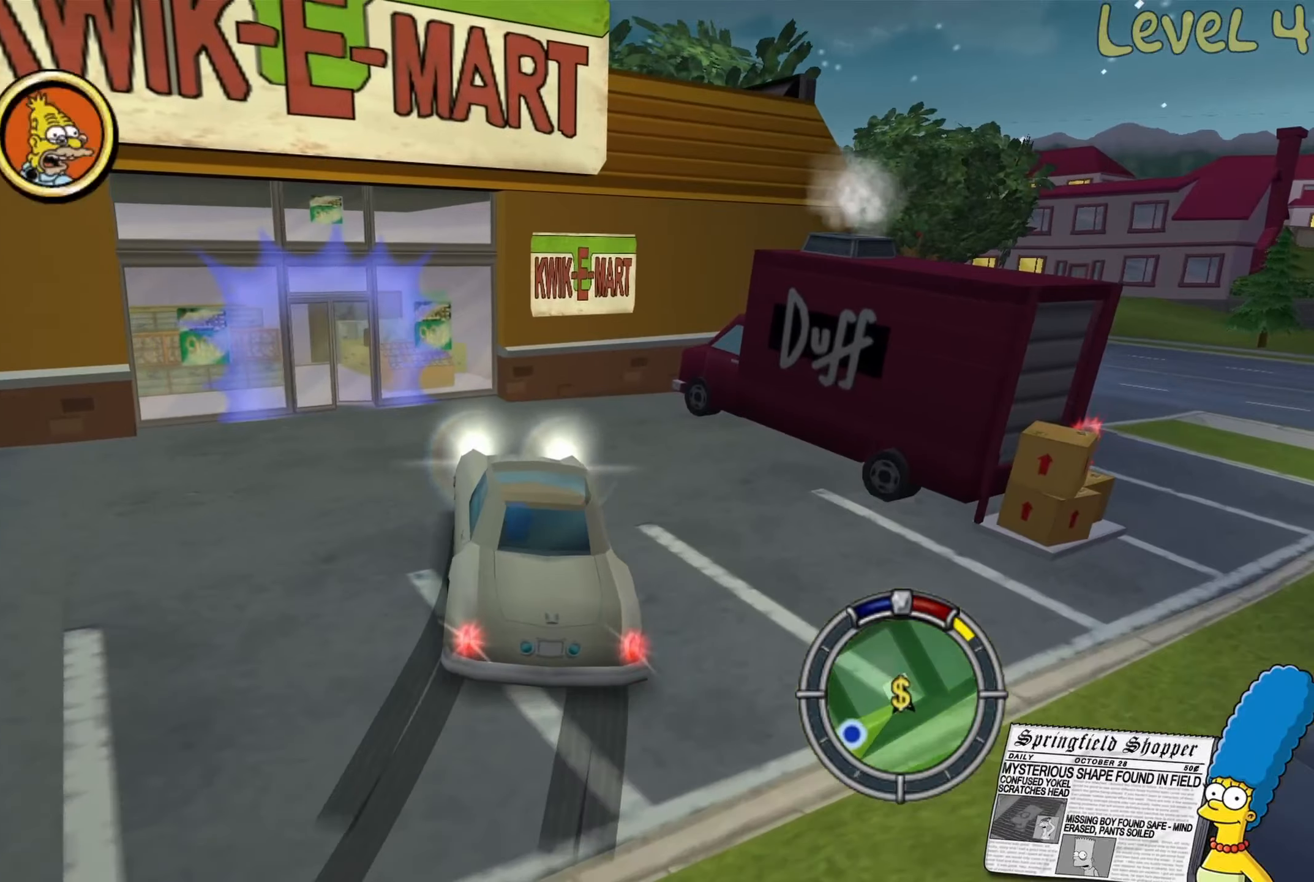
{"buttons": [], "left_stick": "center", "right_stick": "center", "events": [[100, "Y", "up"], [183, "Y", "down"], [266, "Y", "up"], [366, "Y", "down"], [416, "L2", "up"], [466, "Y", "up"]]}
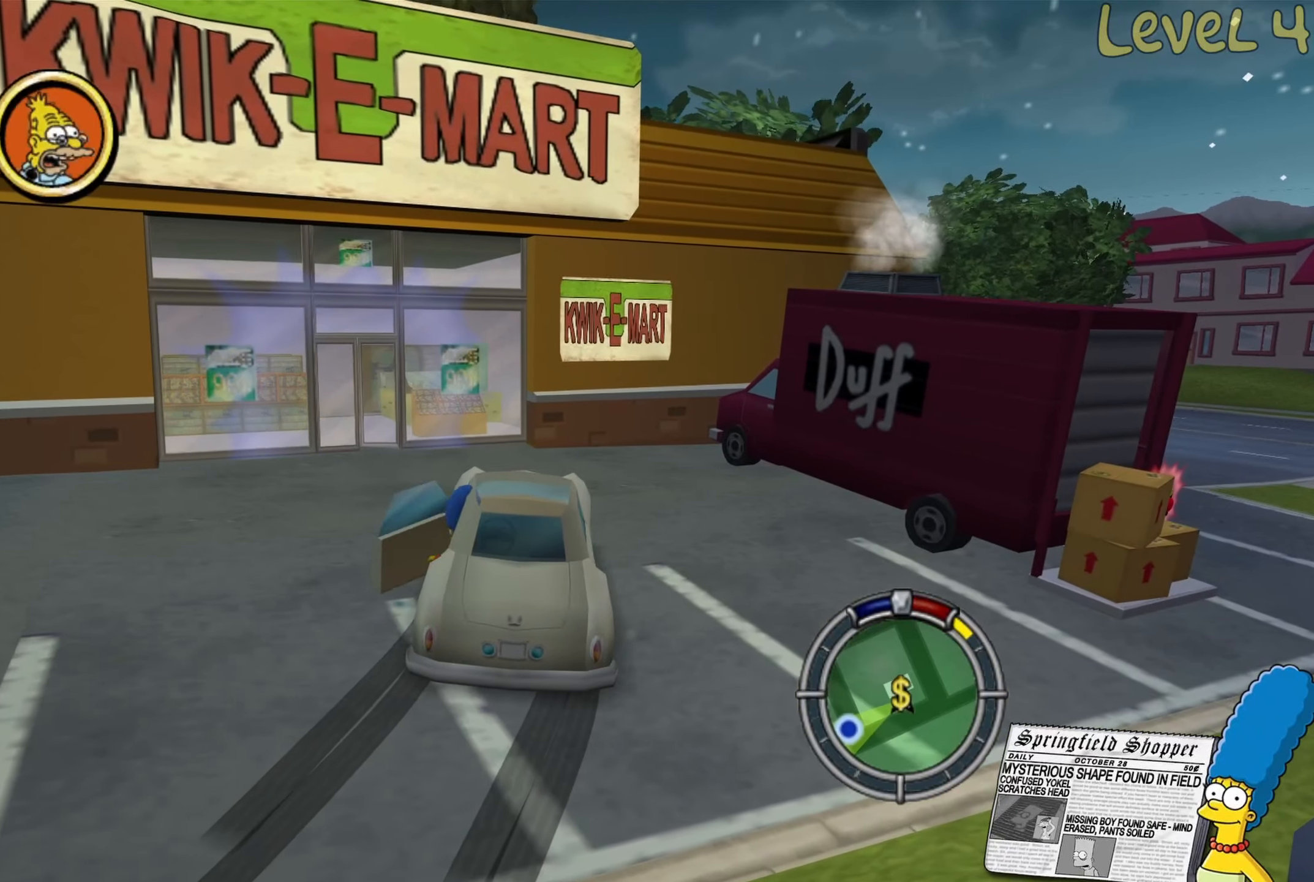
{"buttons": ["B"], "left_stick": "up-left", "right_stick": "center", "events": [[133, "left_stick", "up-left"], [216, "B", "down"], [366, "B", "up"], [433, "B", "down"]]}
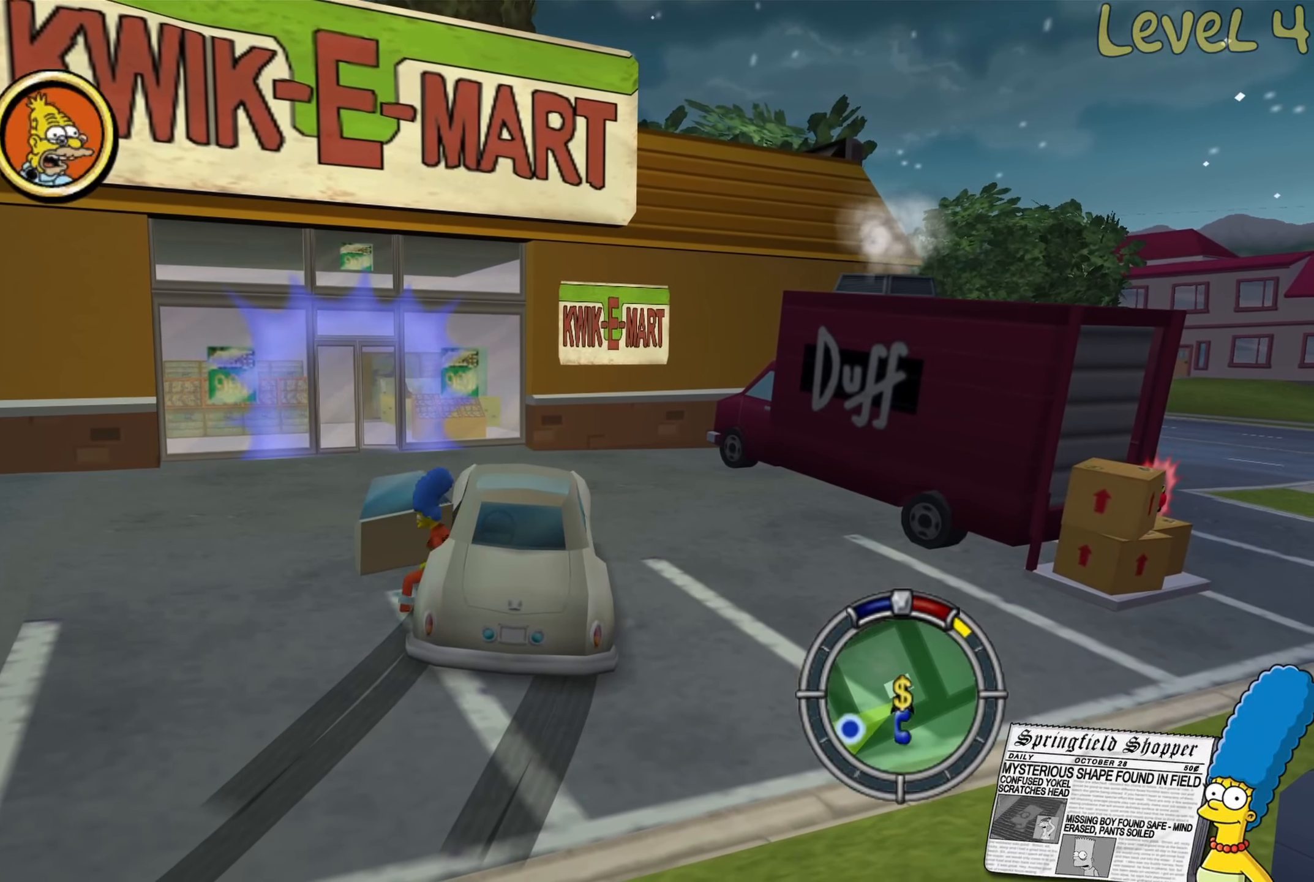
{"buttons": ["B"], "left_stick": "up", "right_stick": "center", "events": [[66, "B", "up"], [150, "B", "down"], [250, "B", "up"], [316, "B", "down"], [500, "left_stick", "up"]]}
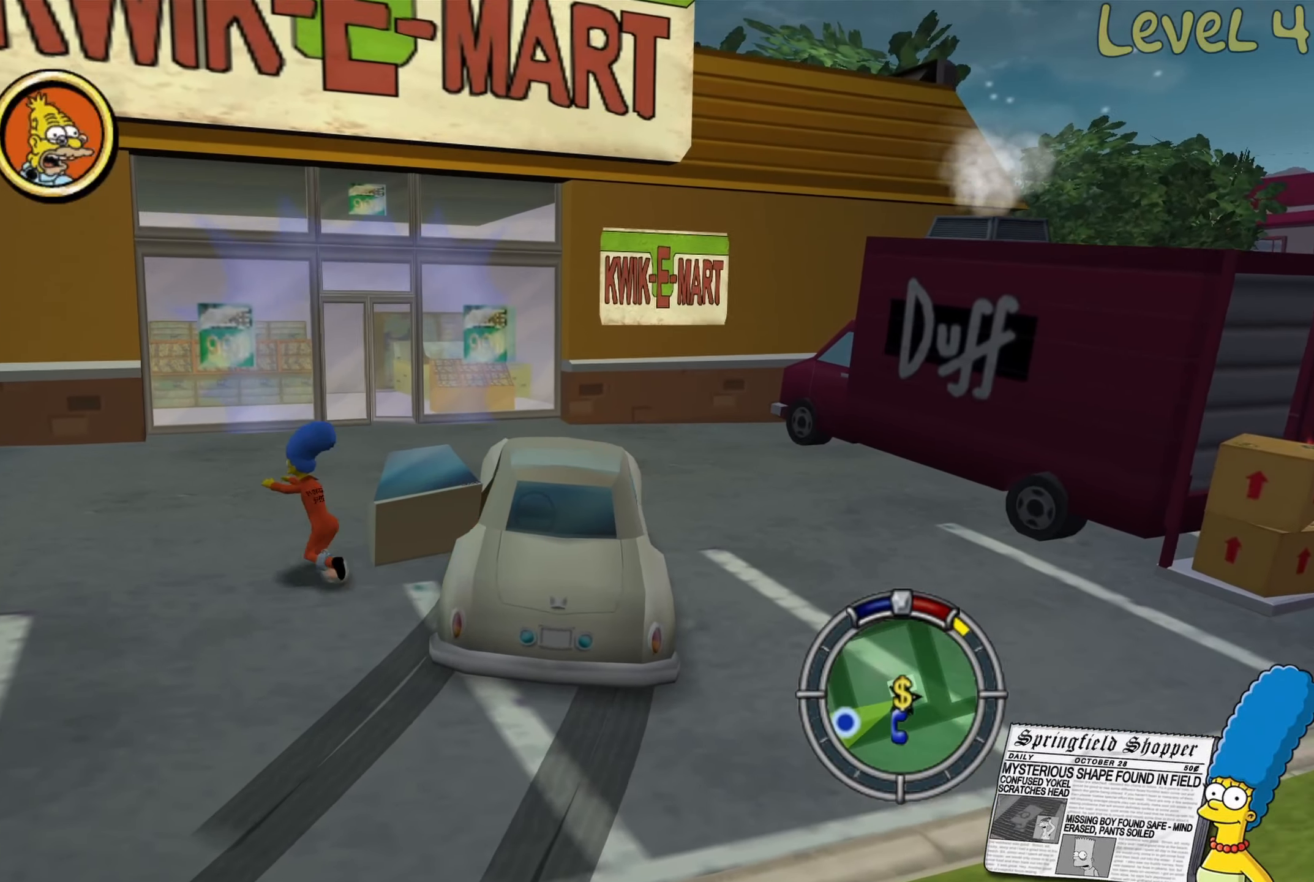
{"buttons": ["B"], "left_stick": "up-right", "right_stick": "center", "events": [[100, "left_stick", "up-right"]]}
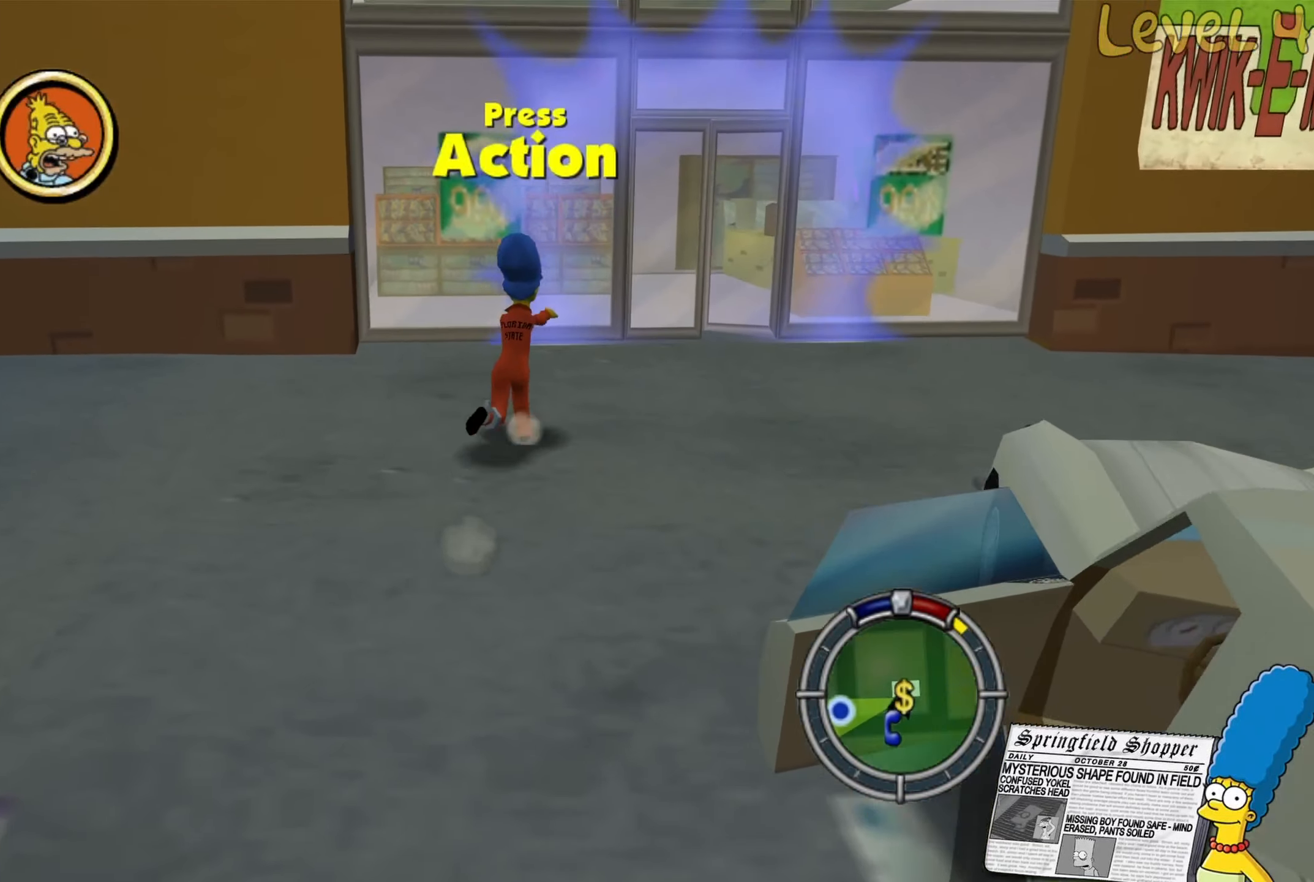
{"buttons": [], "left_stick": "center", "right_stick": "center", "events": [[216, "B", "up"], [300, "Y", "down"], [366, "left_stick", "center"], [416, "Y", "up"]]}
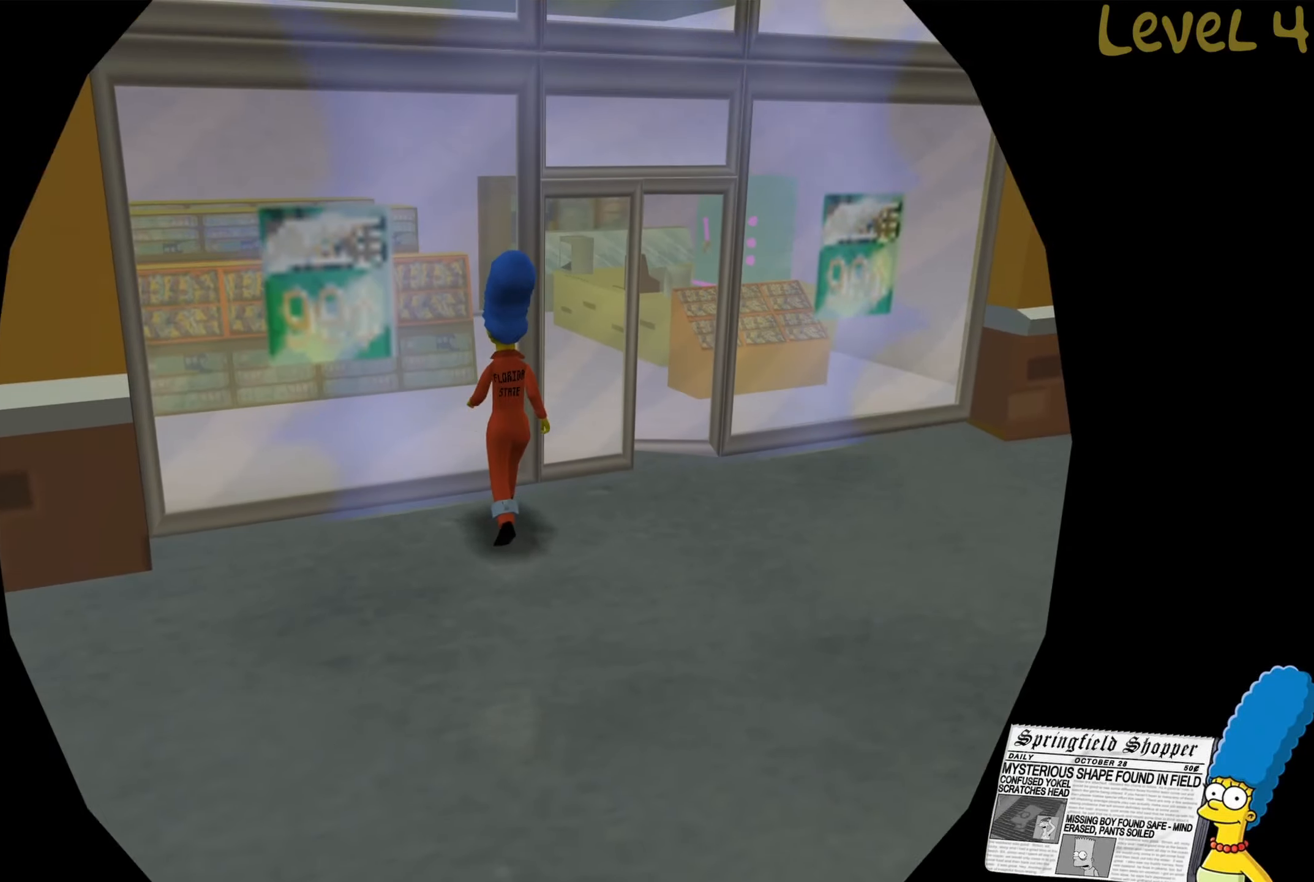
{"buttons": [], "left_stick": "center", "right_stick": "center", "events": []}
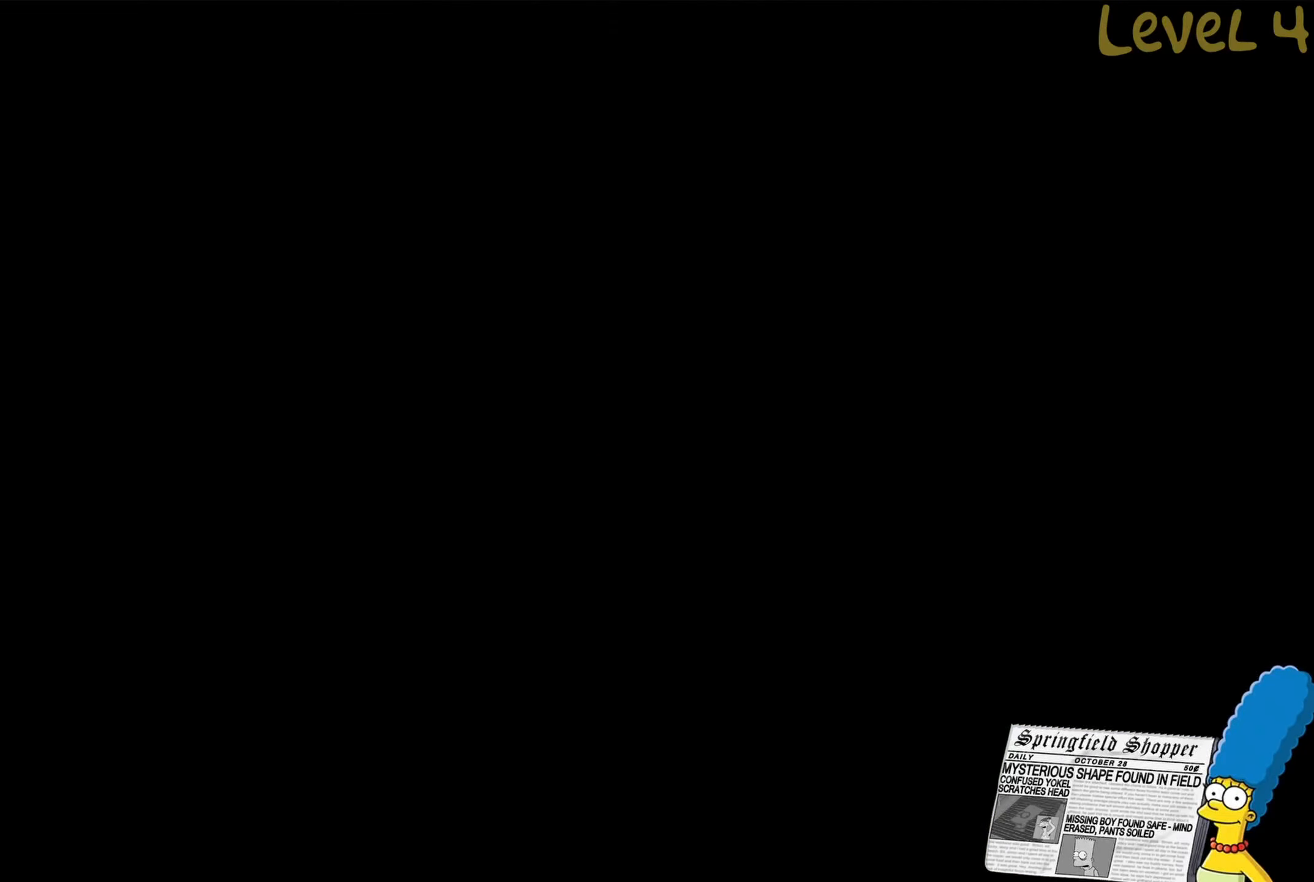
{"buttons": [], "left_stick": "up", "right_stick": "center", "events": [[416, "left_stick", "up"]]}
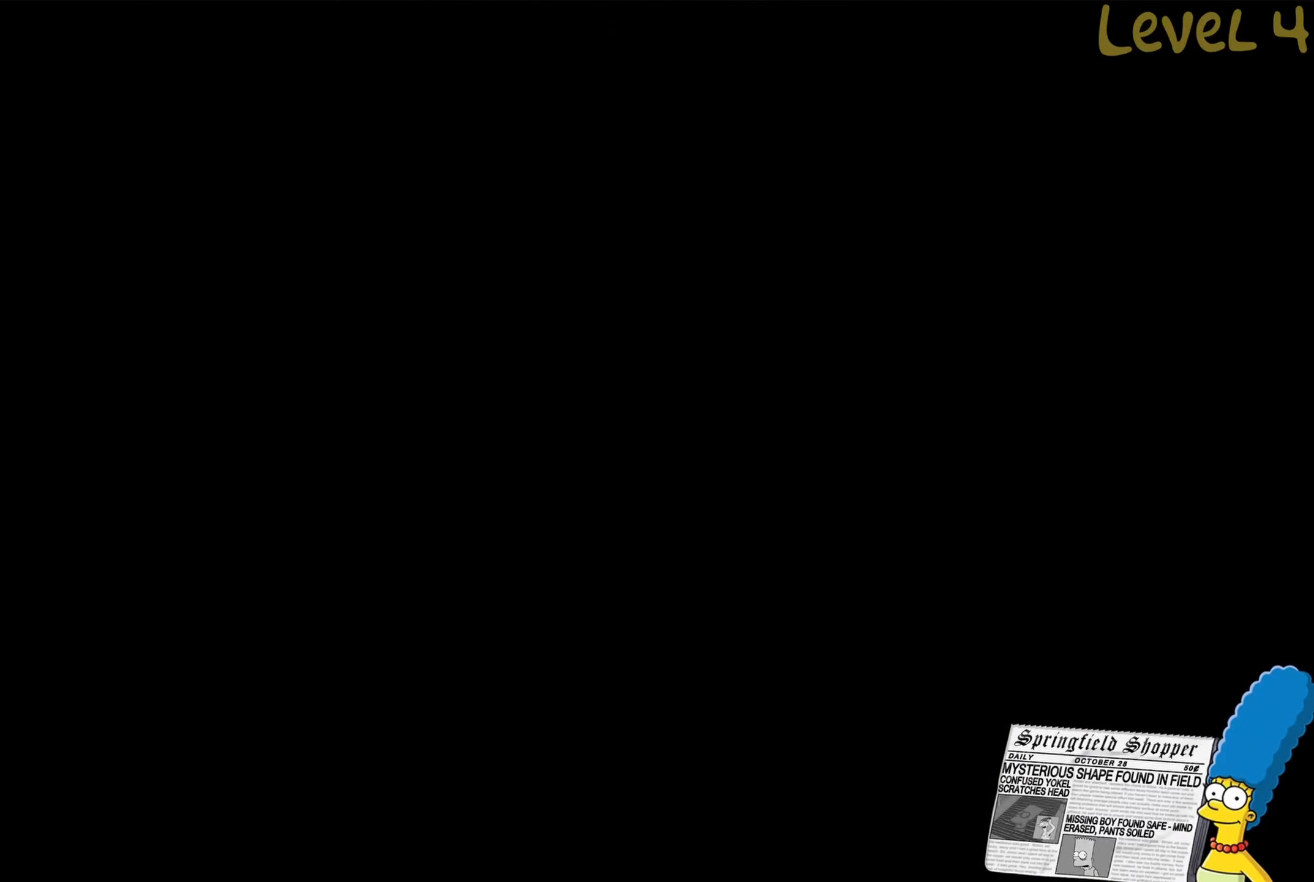
{"buttons": [], "left_stick": "up", "right_stick": "center", "events": [[66, "B", "down"], [216, "B", "up"]]}
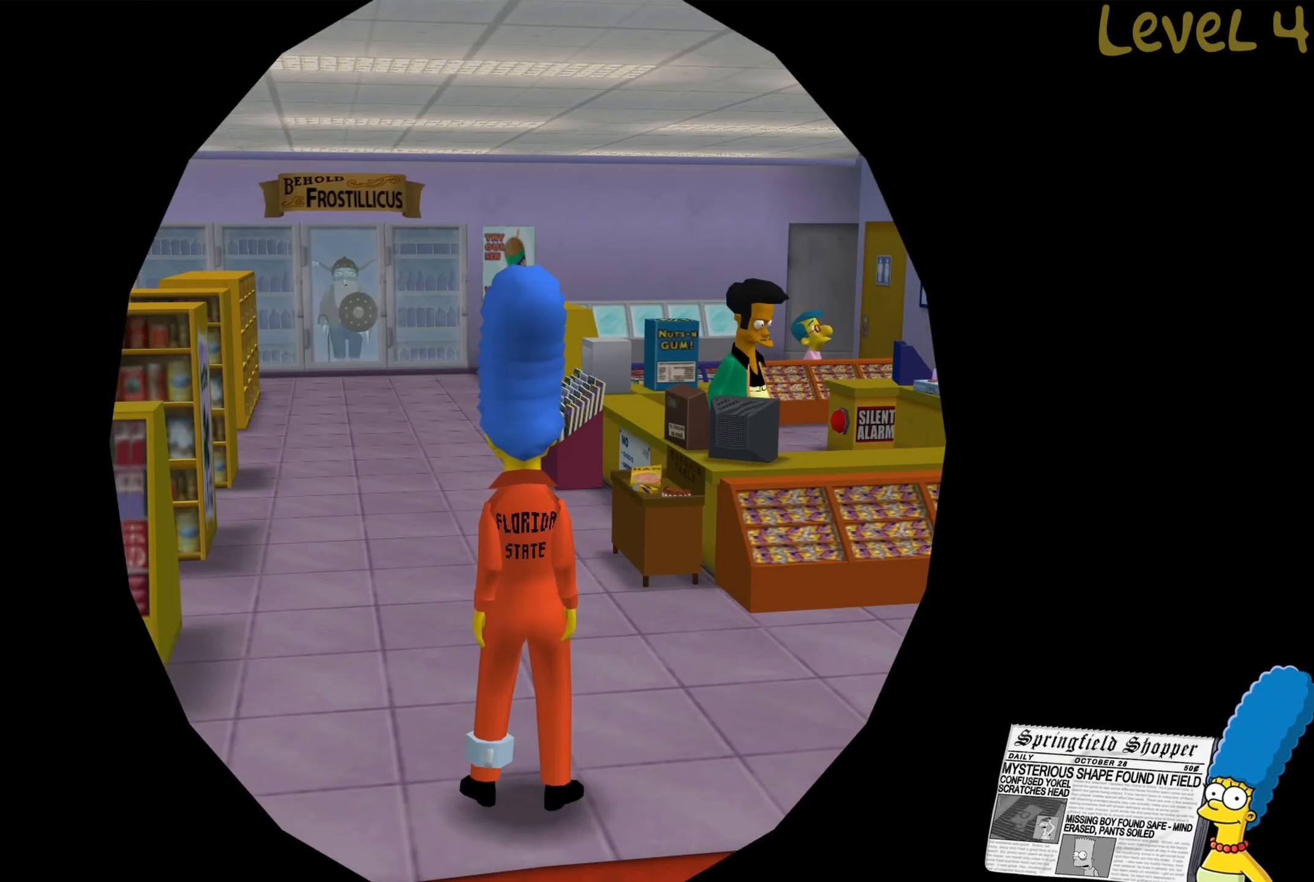
{"buttons": ["B"], "left_stick": "up", "right_stick": "center", "events": [[16, "left_stick", "center"], [216, "left_stick", "up"], [316, "B", "down"]]}
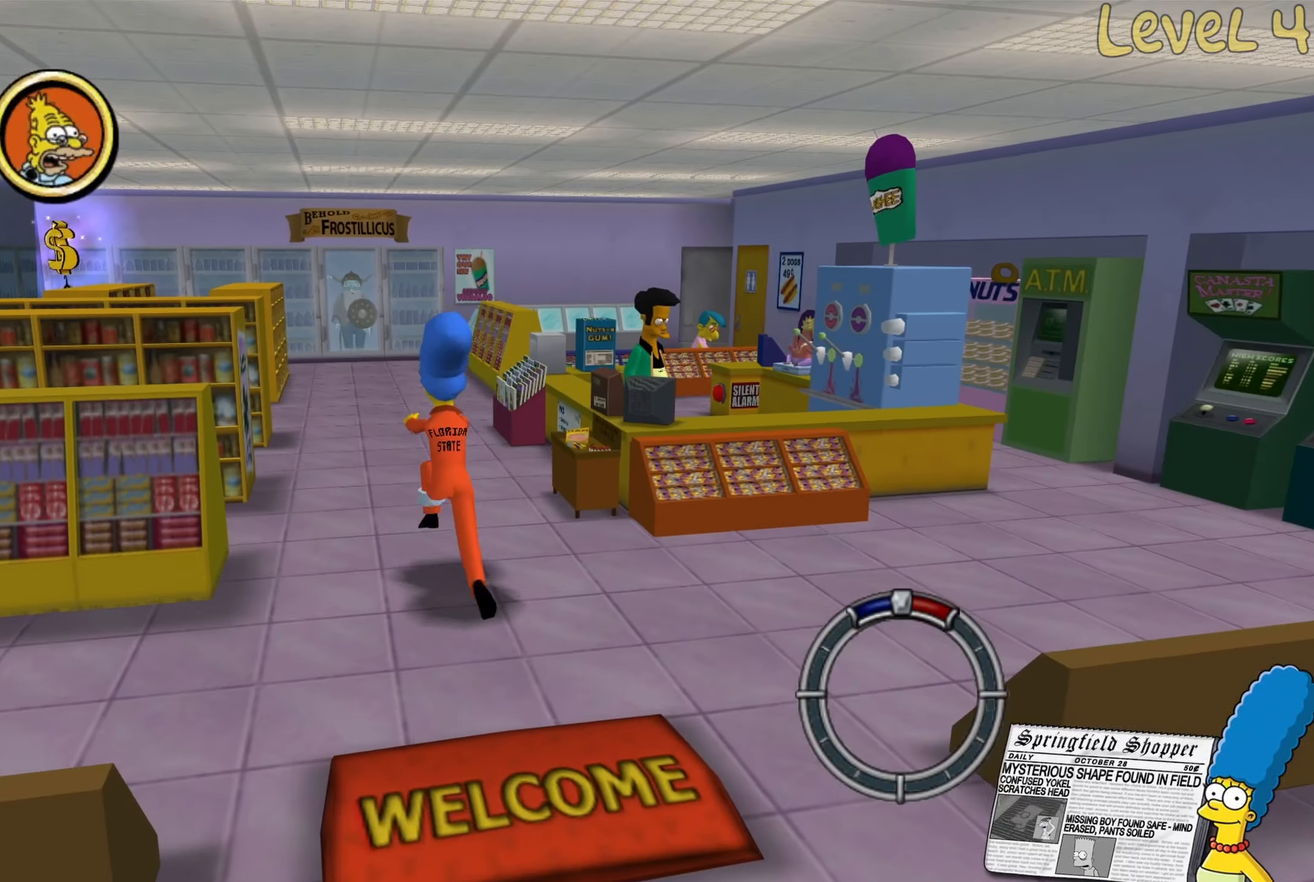
{"buttons": ["B"], "left_stick": "up-left", "right_stick": "center", "events": [[150, "left_stick", "up-left"]]}
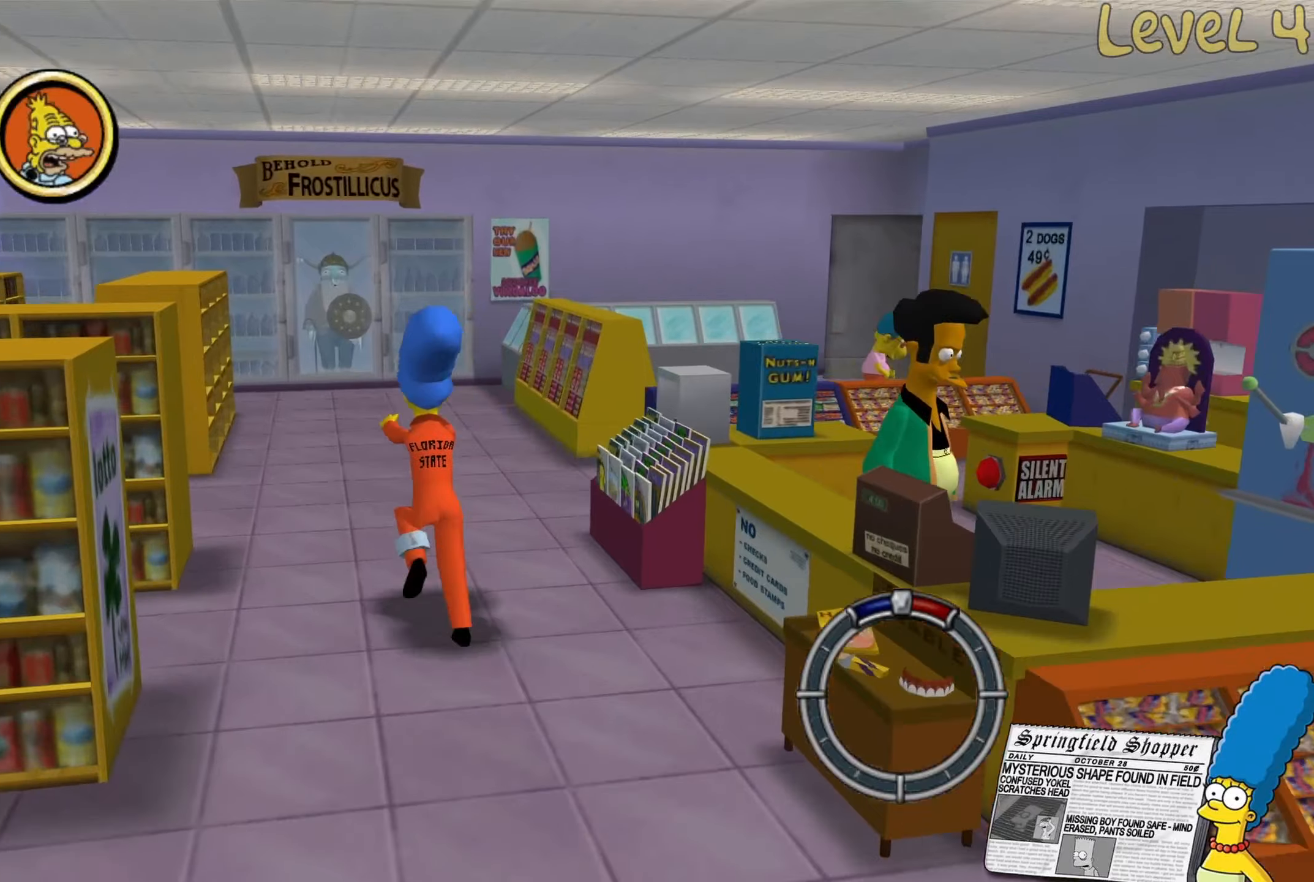
{"buttons": ["B"], "left_stick": "up-left", "right_stick": "center", "events": []}
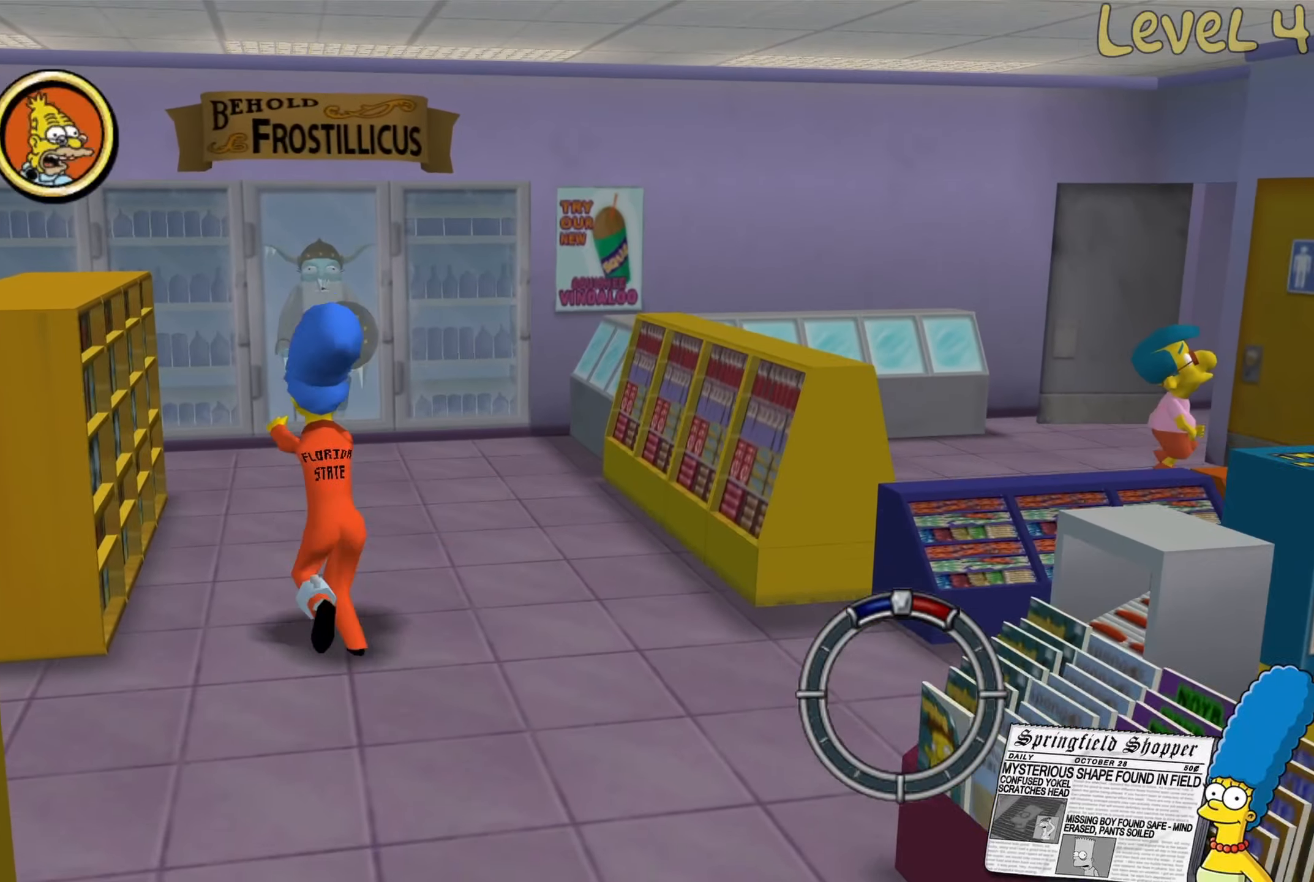
{"buttons": ["B"], "left_stick": "left", "right_stick": "center", "events": [[350, "left_stick", "left"]]}
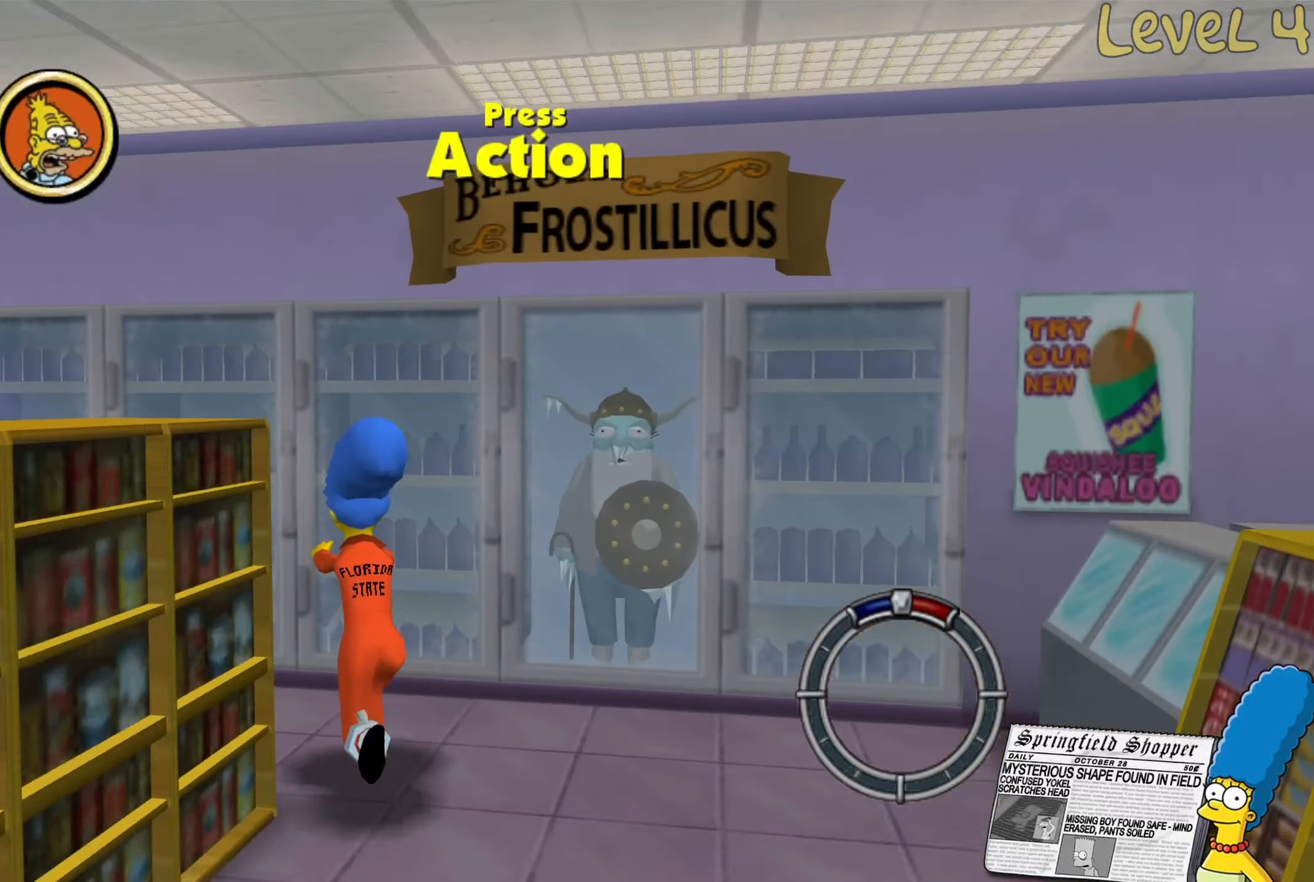
{"buttons": ["Y"], "left_stick": "center", "right_stick": "center", "events": [[317, "B", "up"], [383, "left_stick", "center"], [417, "Y", "down"]]}
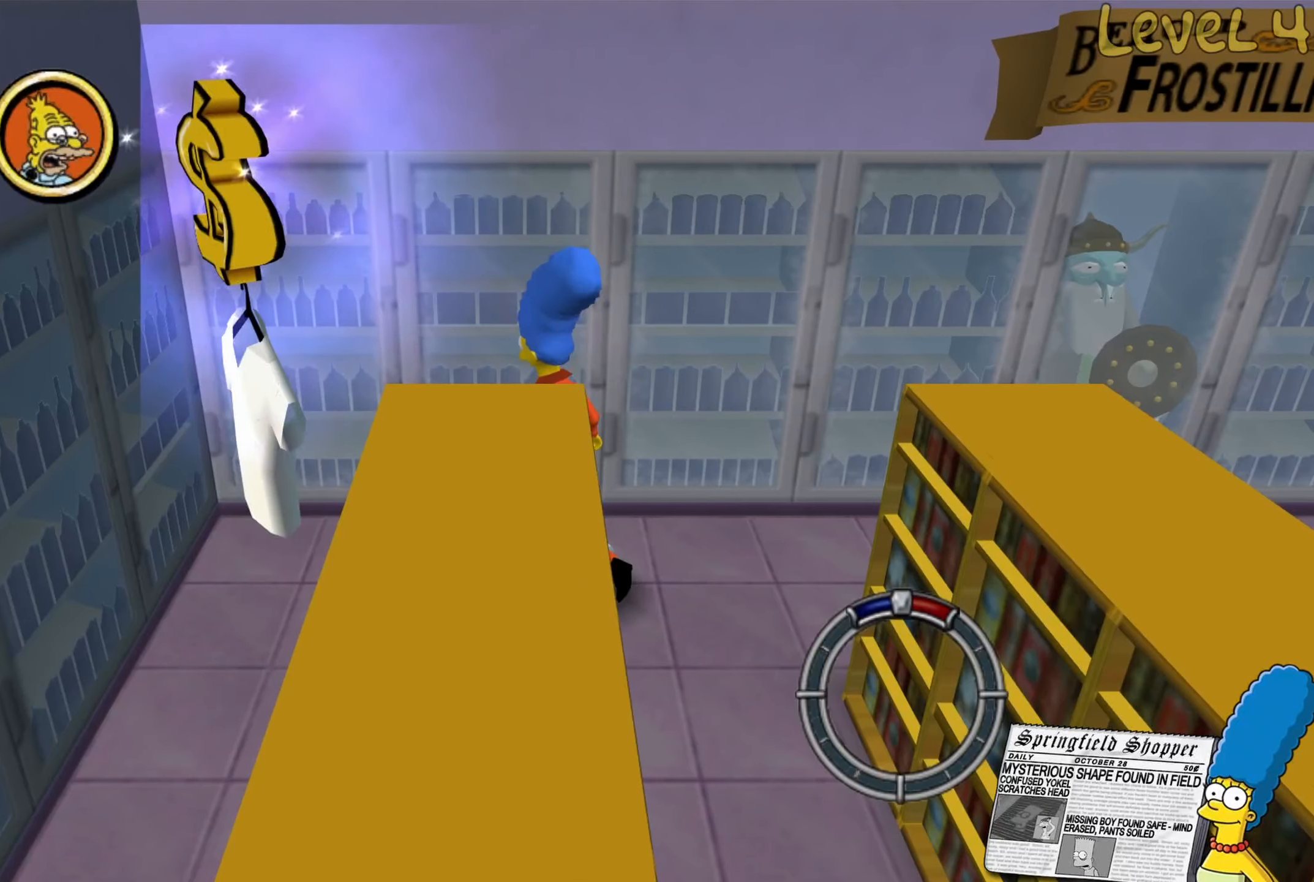
{"buttons": [], "left_stick": "center", "right_stick": "center", "events": [[33, "Y", "up"], [150, "left_stick", "left"], [367, "Y", "down"], [400, "left_stick", "center"], [483, "Y", "up"]]}
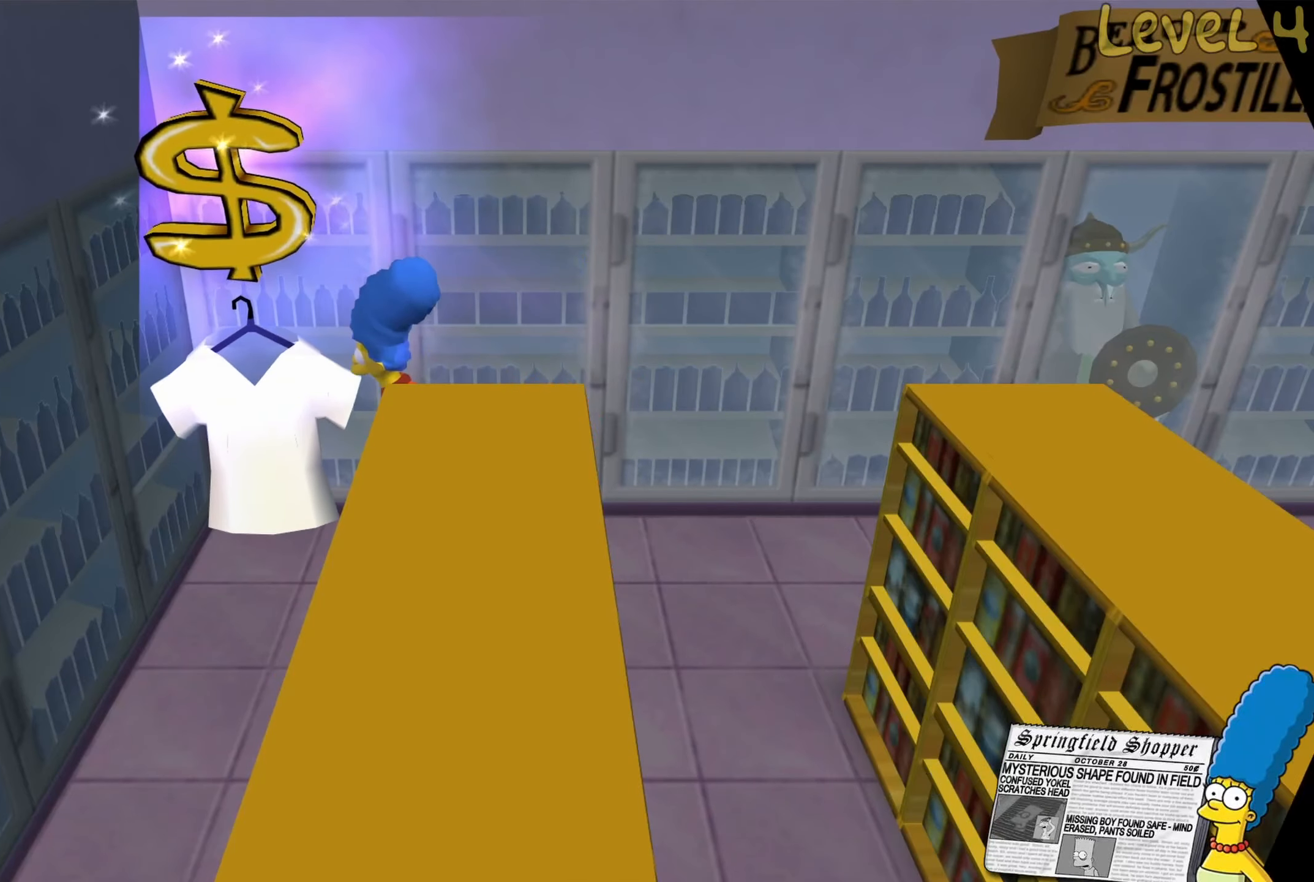
{"buttons": [], "left_stick": "center", "right_stick": "center", "events": []}
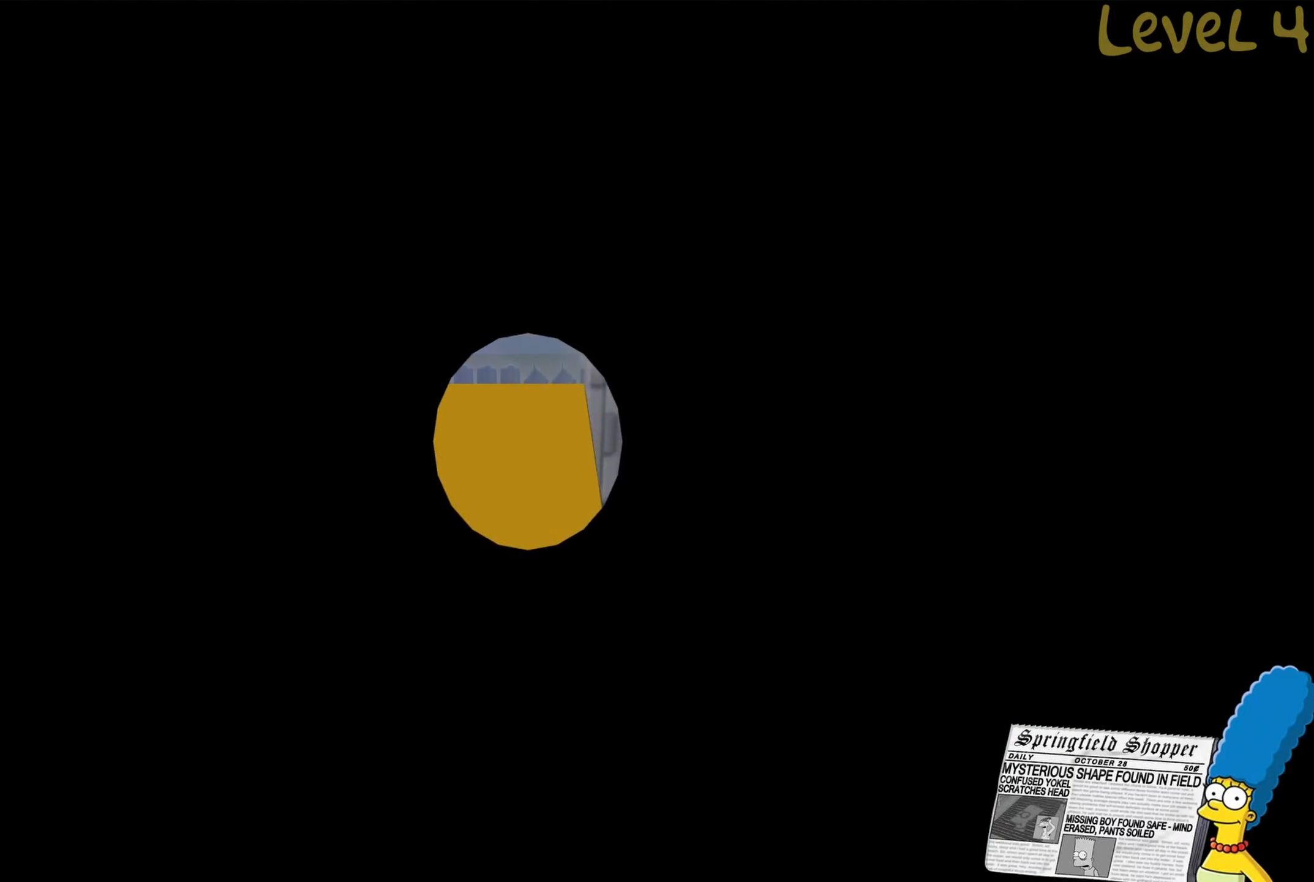
{"buttons": [], "left_stick": "center", "right_stick": "center", "events": []}
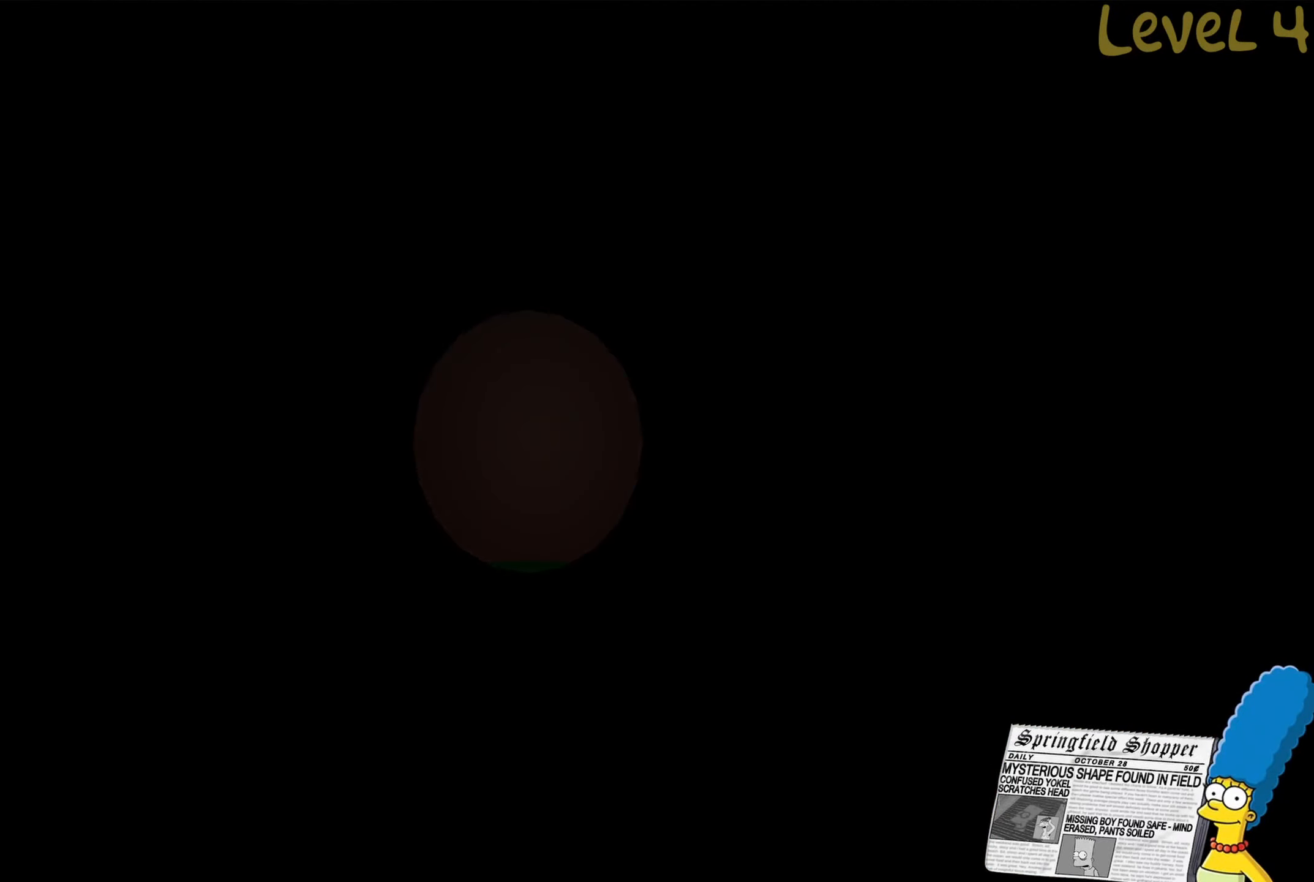
{"buttons": [], "left_stick": "center", "right_stick": "center", "events": []}
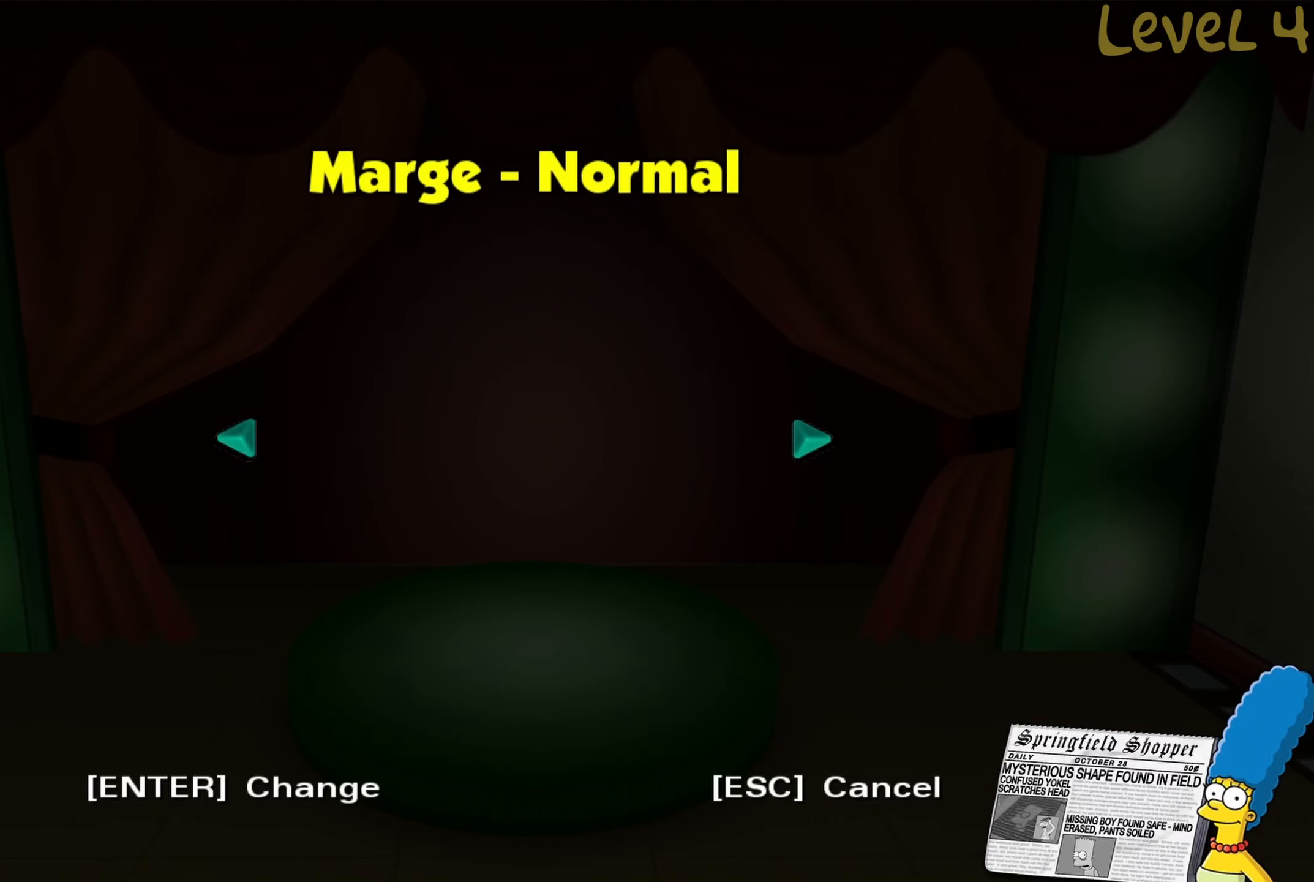
{"buttons": [], "left_stick": "center", "right_stick": "center", "events": [[417, "left_stick", "right"], [500, "left_stick", "center"]]}
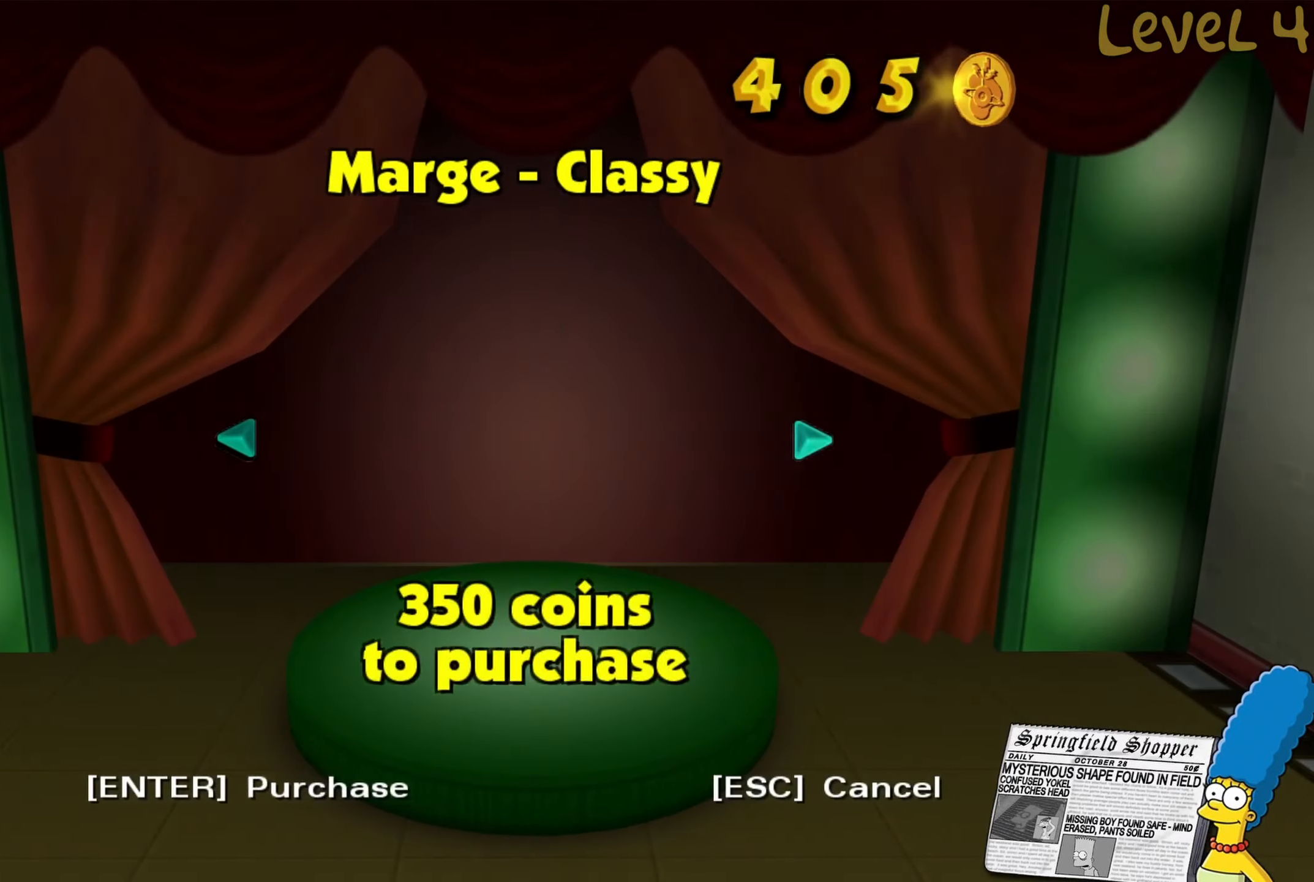
{"buttons": [], "left_stick": "center", "right_stick": "center", "events": []}
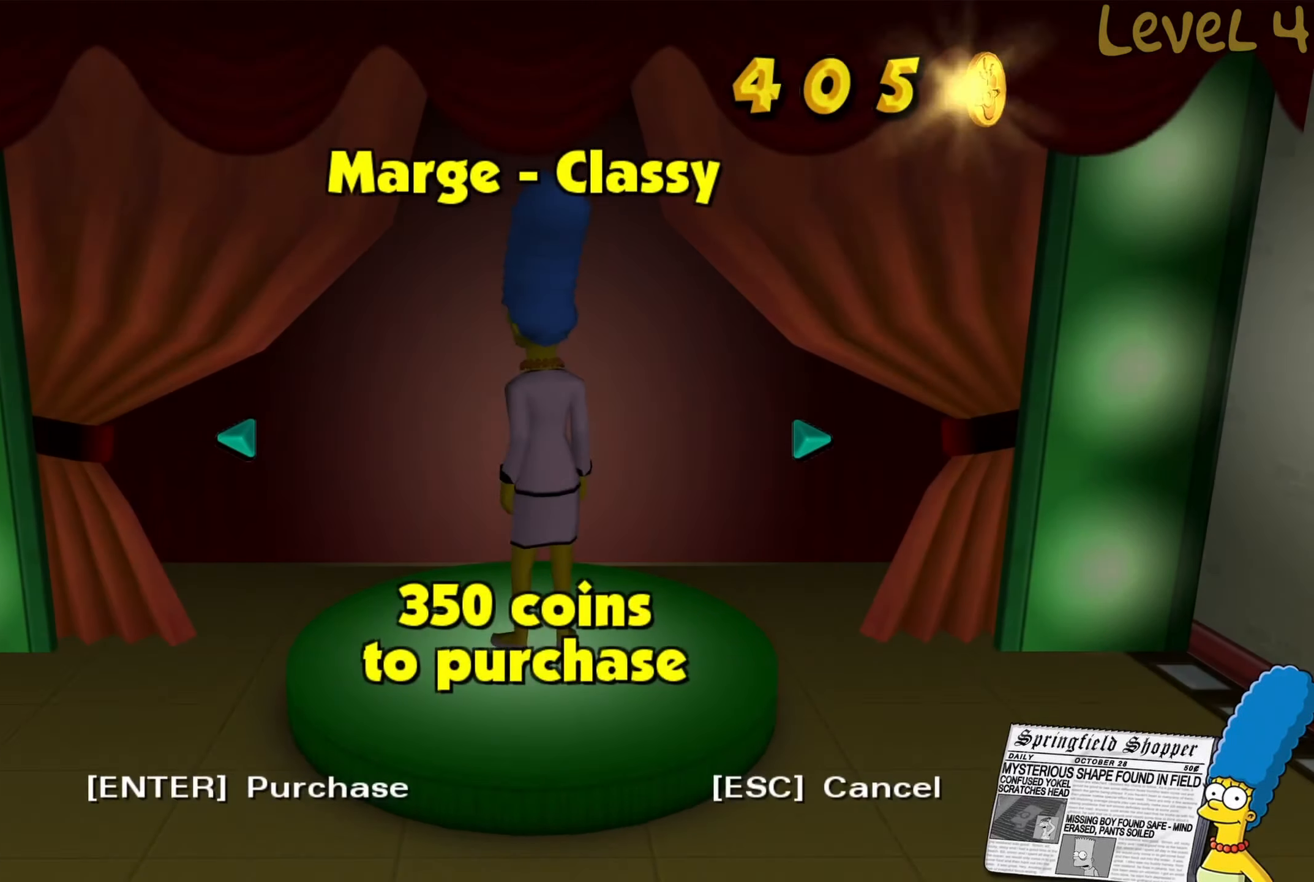
{"buttons": [], "left_stick": "center", "right_stick": "center", "events": []}
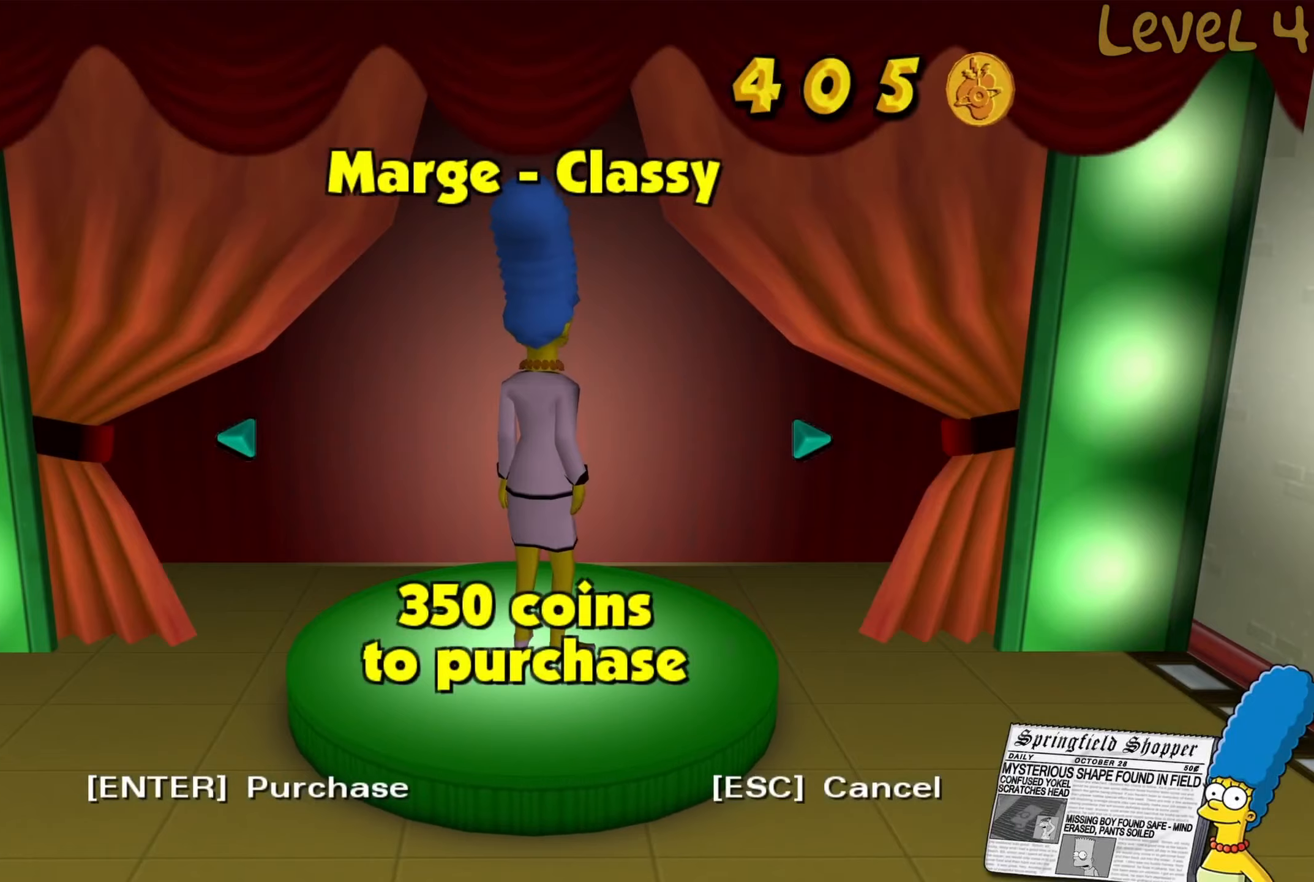
{"buttons": [], "left_stick": "center", "right_stick": "center", "events": [[300, "A", "down"], [384, "A", "up"]]}
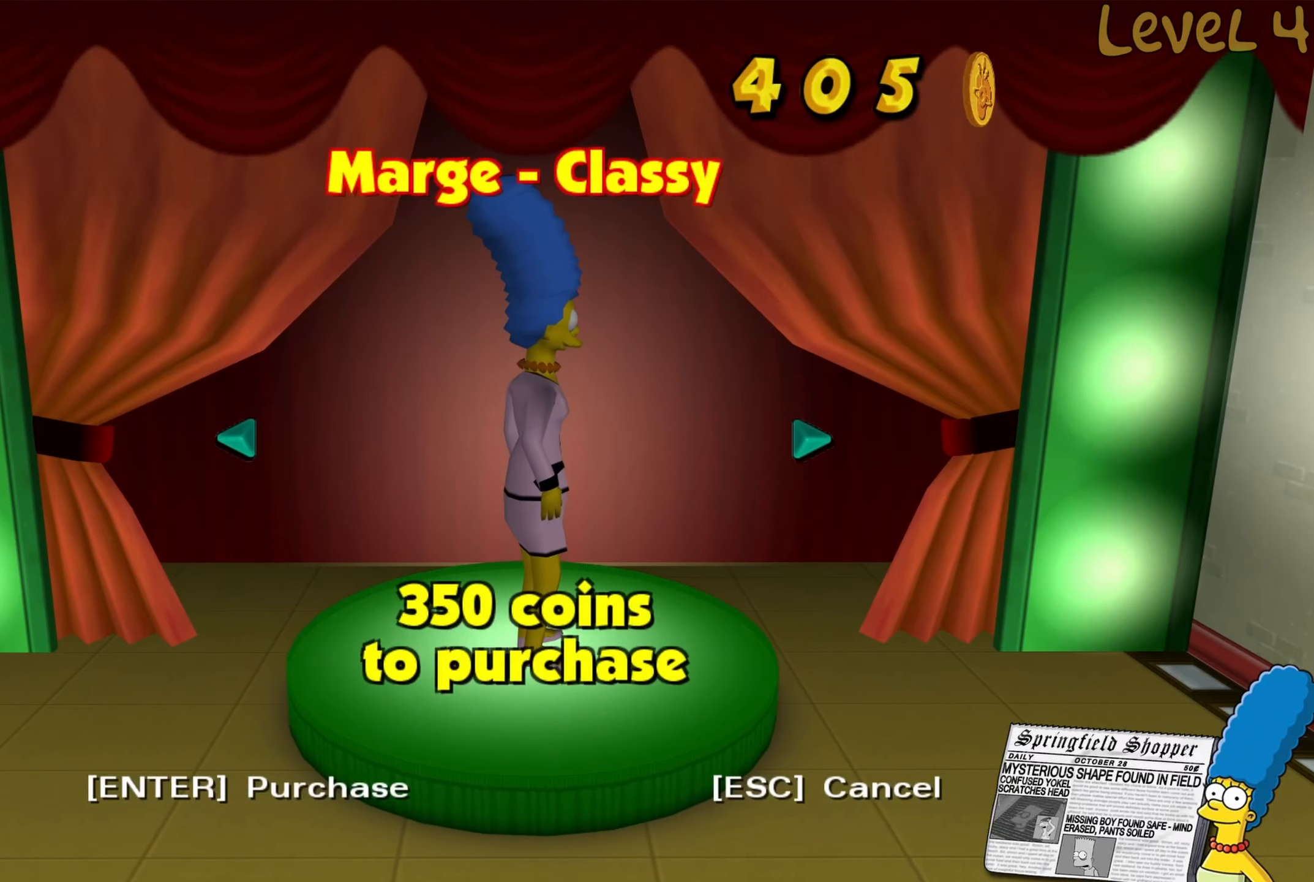
{"buttons": [], "left_stick": "center", "right_stick": "center", "events": []}
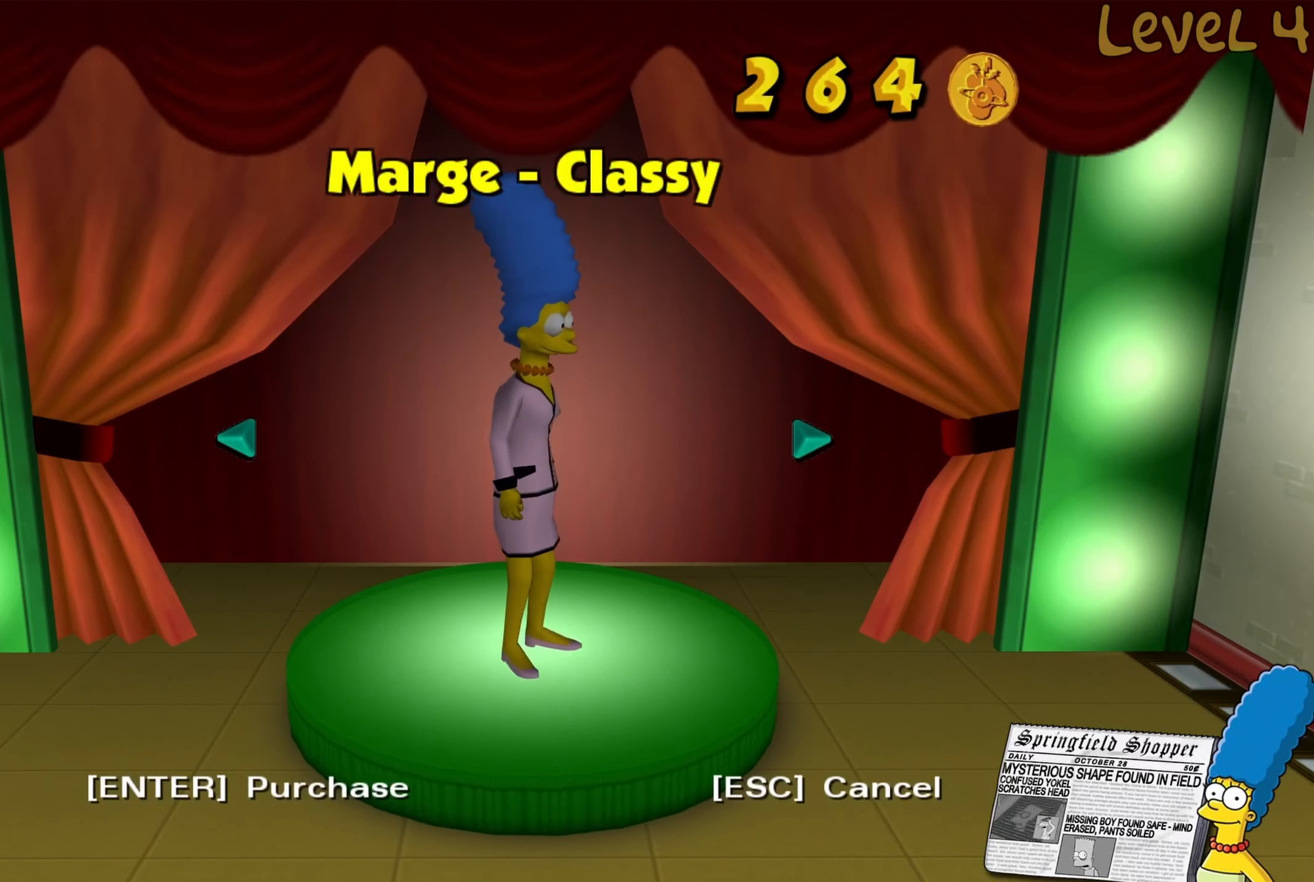
{"buttons": [], "left_stick": "center", "right_stick": "center", "events": []}
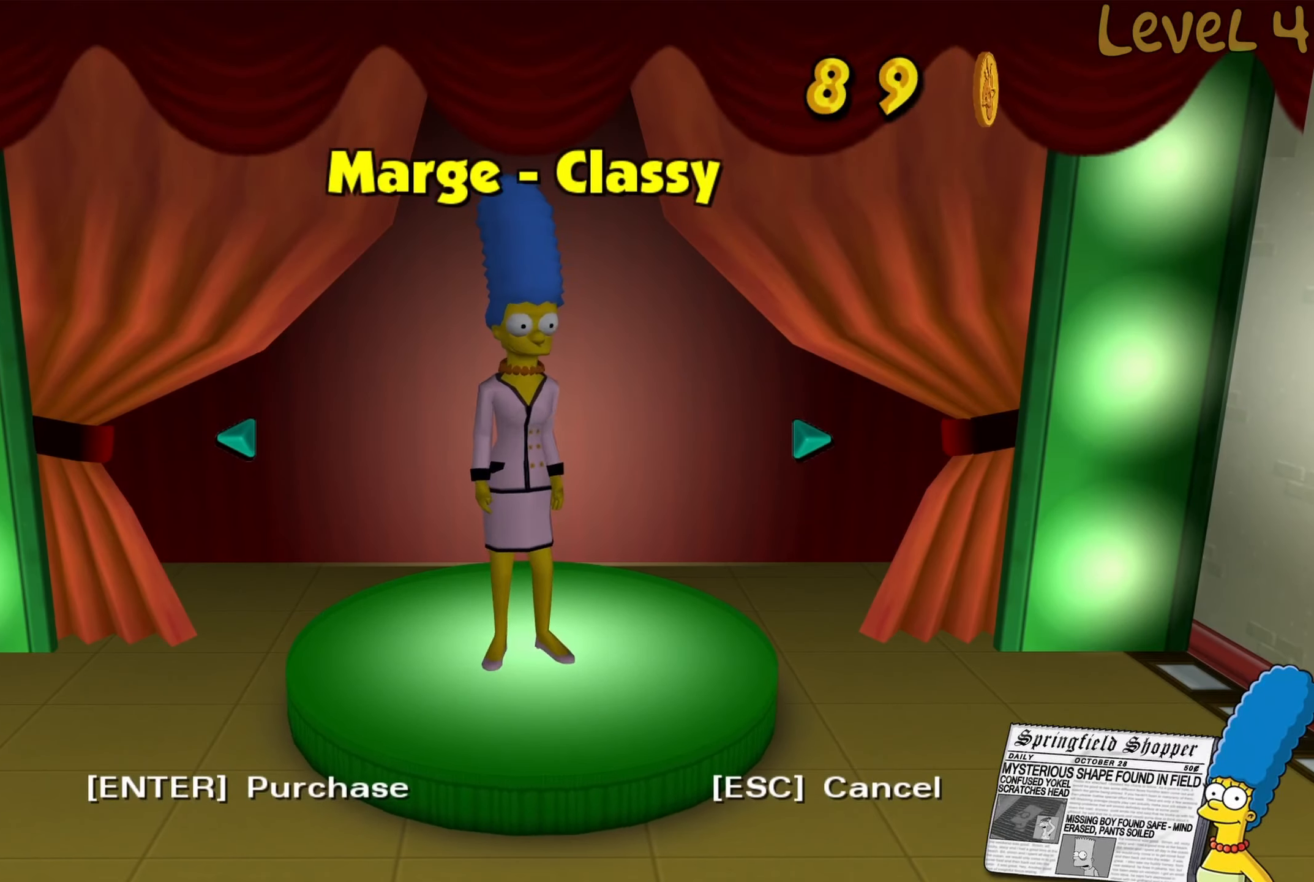
{"buttons": [], "left_stick": "center", "right_stick": "center", "events": []}
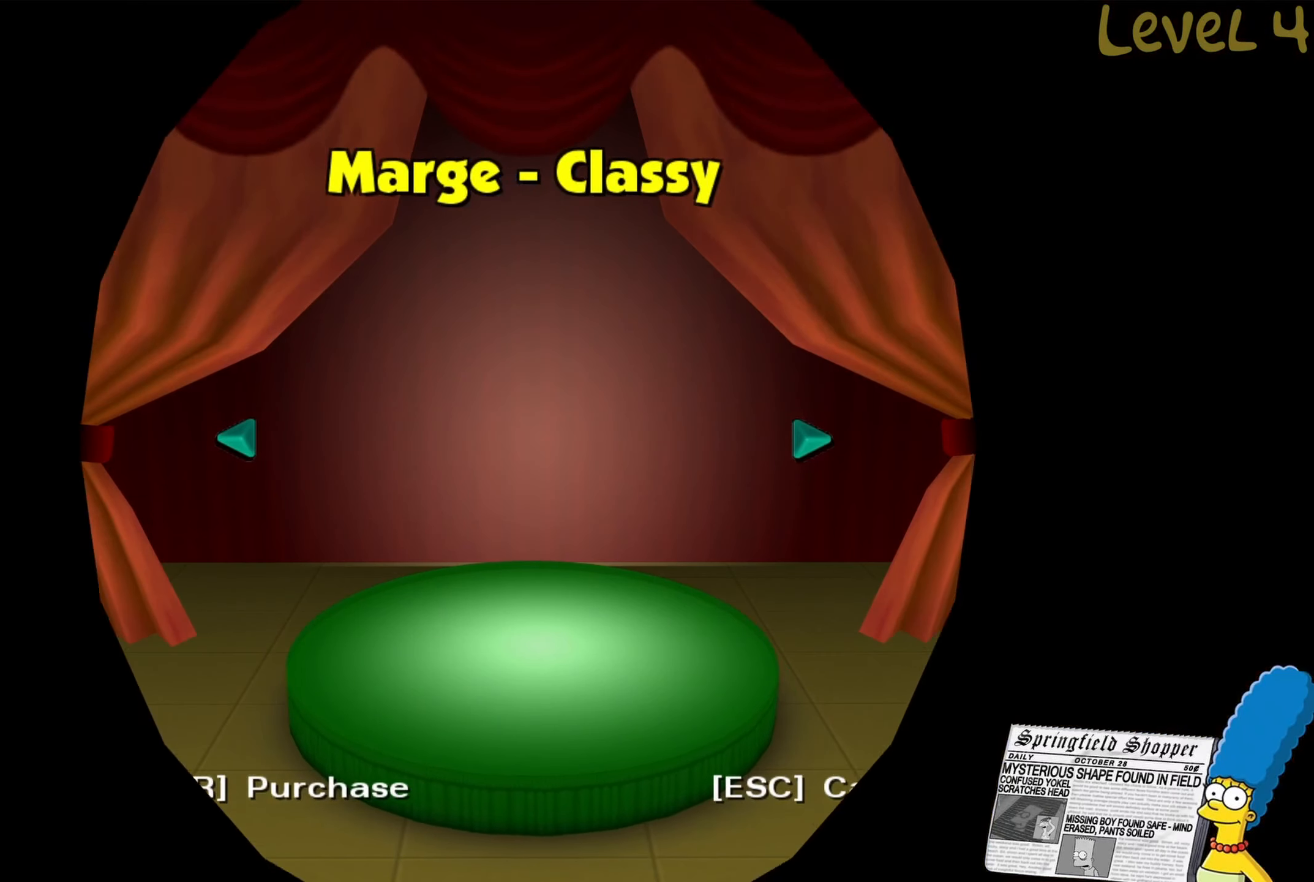
{"buttons": [], "left_stick": "center", "right_stick": "center", "events": []}
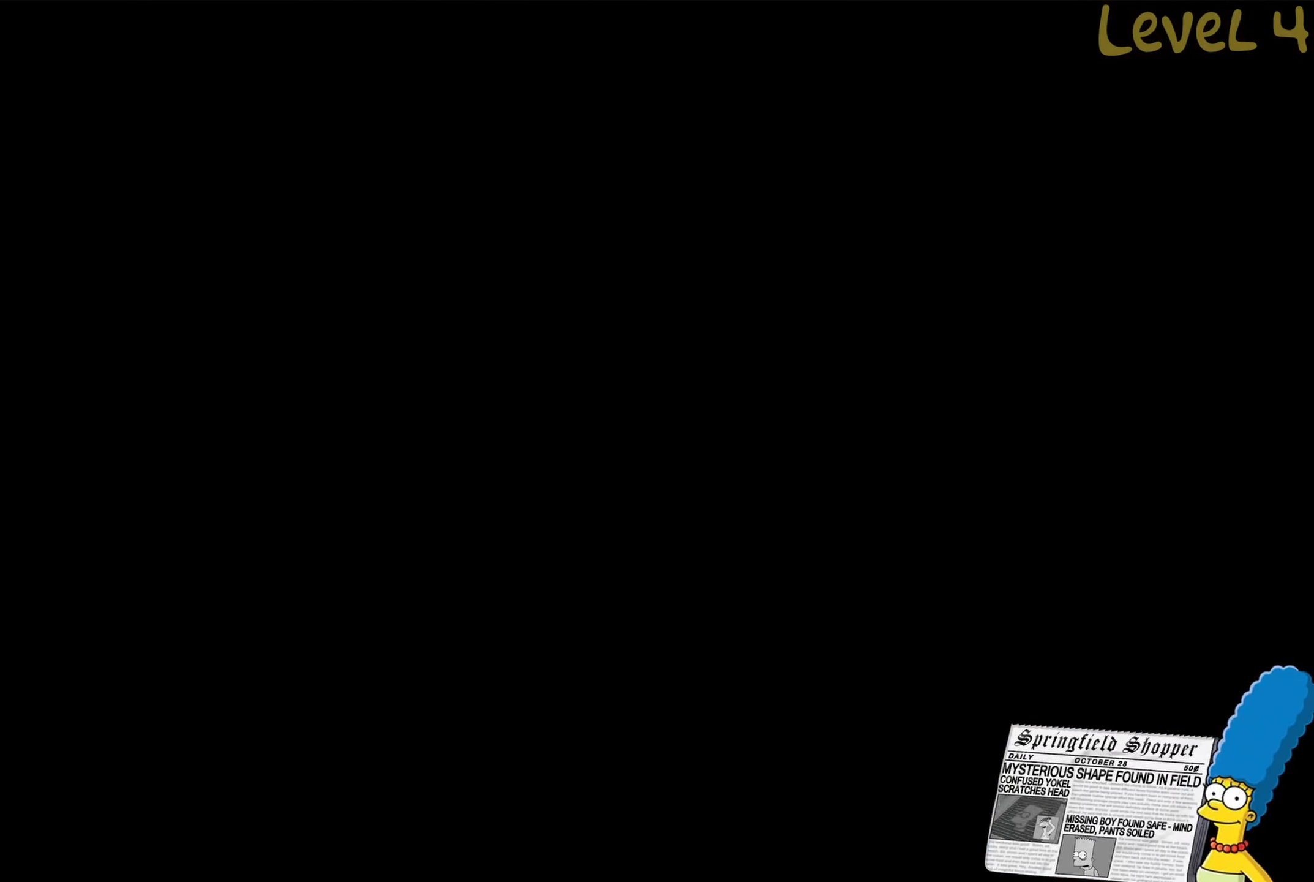
{"buttons": [], "left_stick": "center", "right_stick": "center", "events": []}